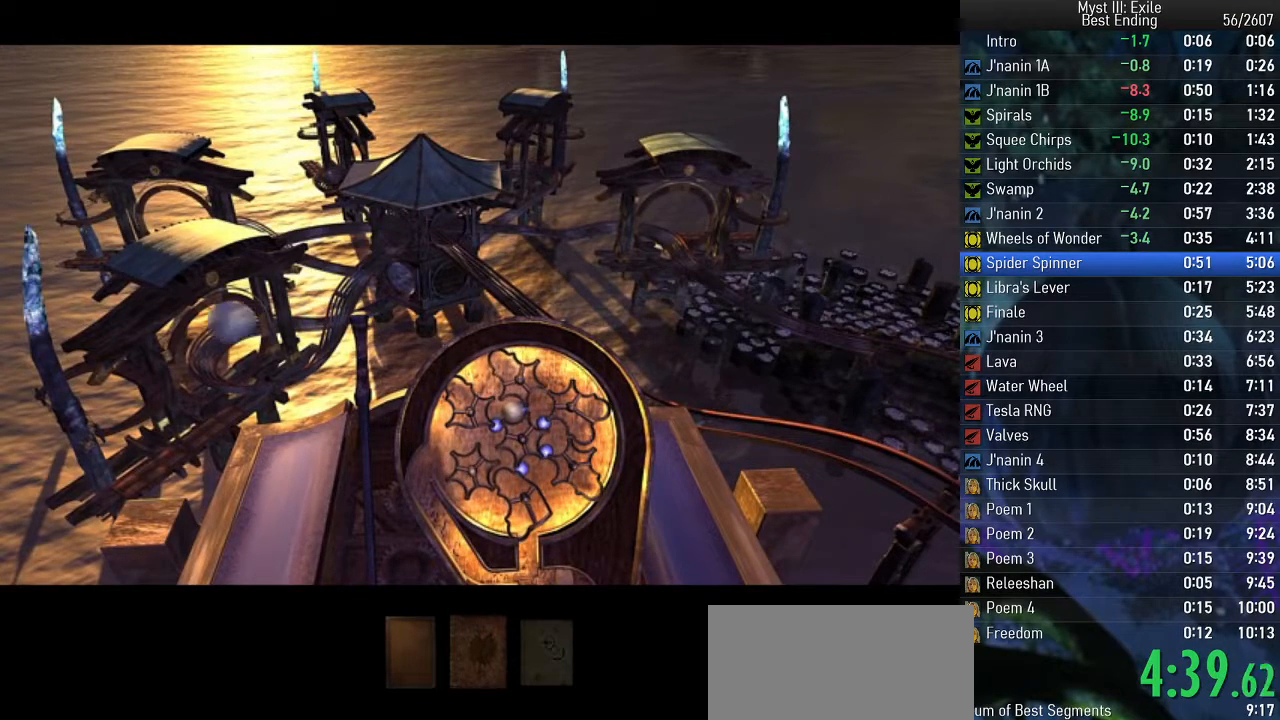
Gameplay with keyboard; each line is a JSON object with the keys held at the frame after it. "events" lists presses ("down") and releases ("up") of "e", "return", "space" and "w" between this image and that frame as [ms after this image, input, new state], when the widget could be followed in between. No other keys are recorded. Mouse input is not recorded.
{"keys": ["space"], "events": []}
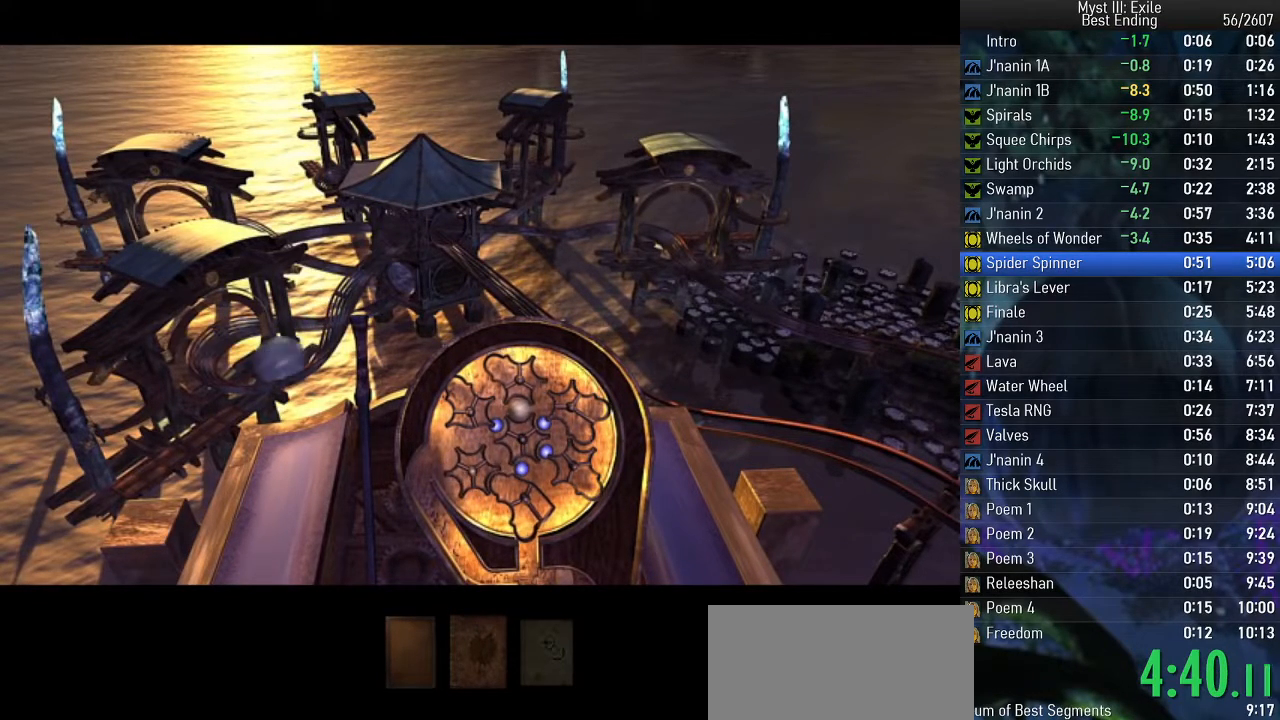
{"keys": ["space"], "events": []}
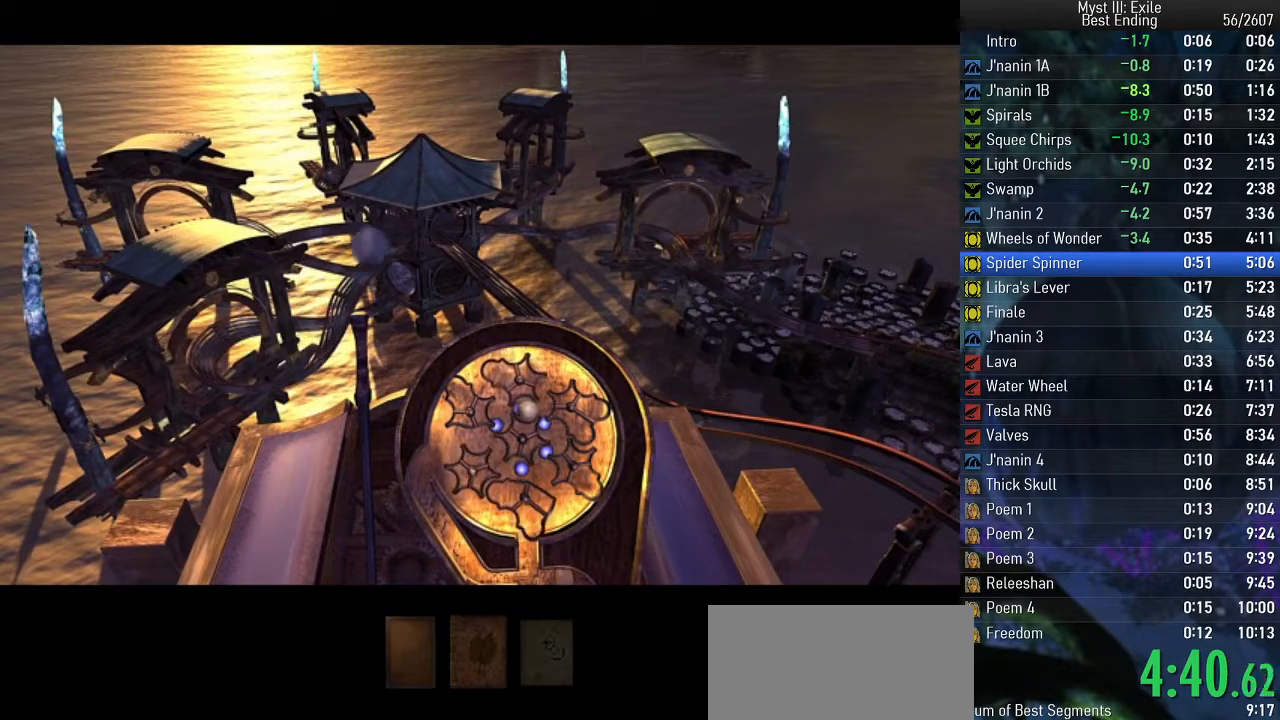
{"keys": ["space"], "events": []}
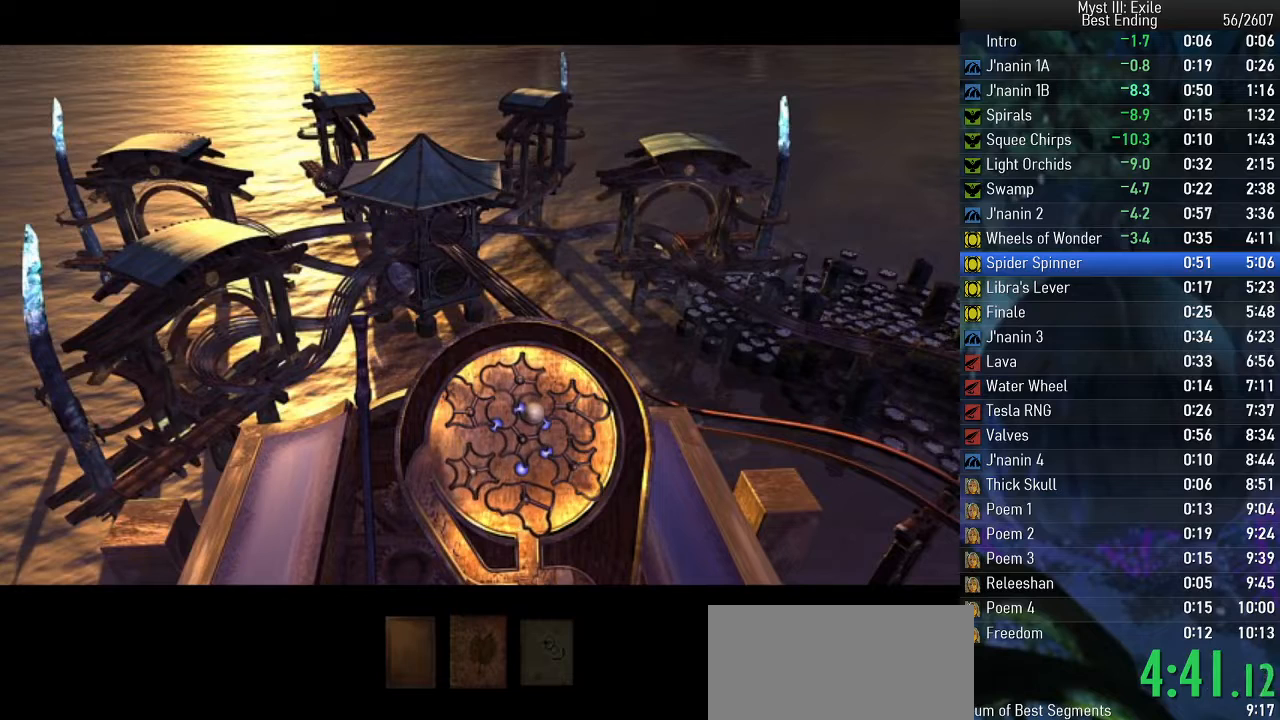
{"keys": ["space"], "events": []}
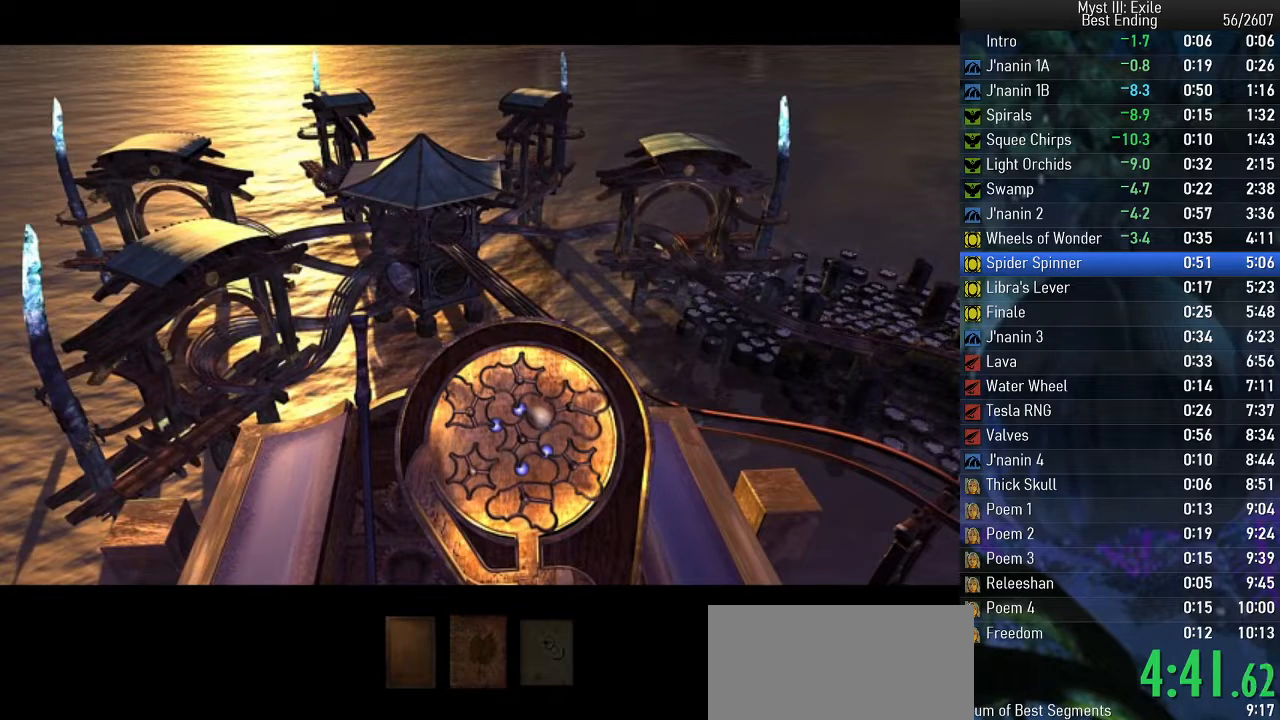
{"keys": ["space"], "events": []}
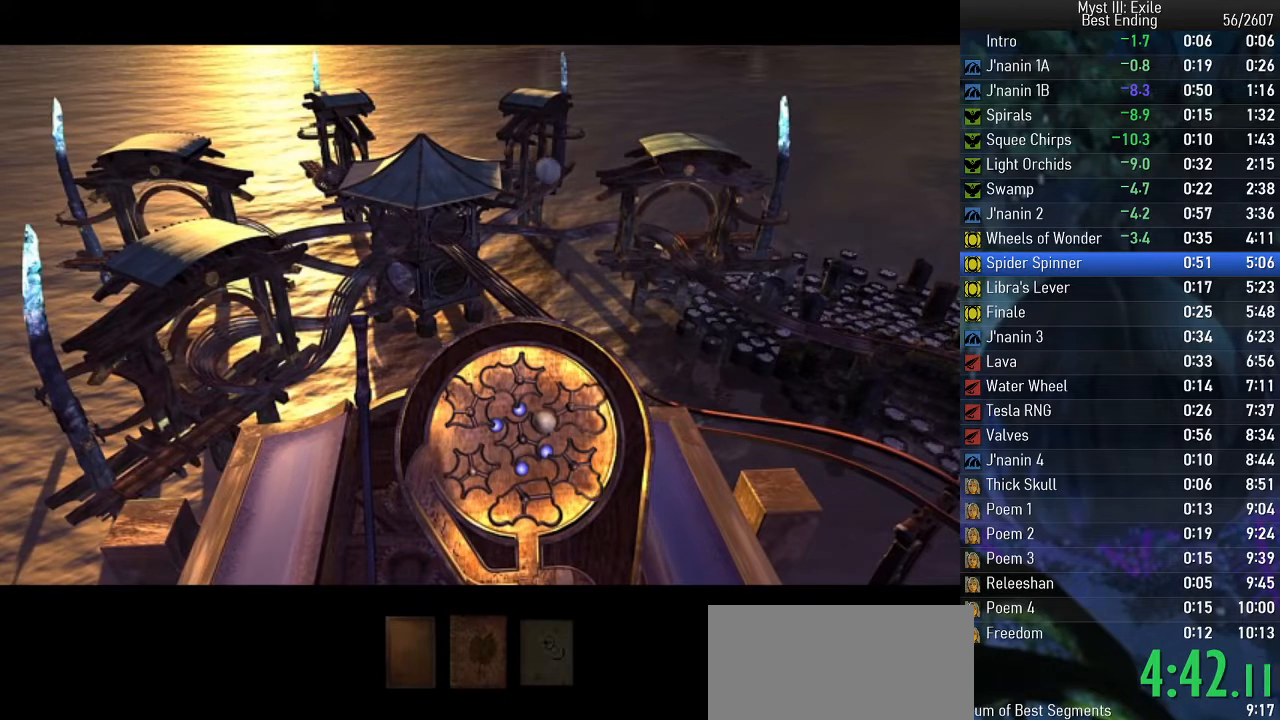
{"keys": ["space"], "events": []}
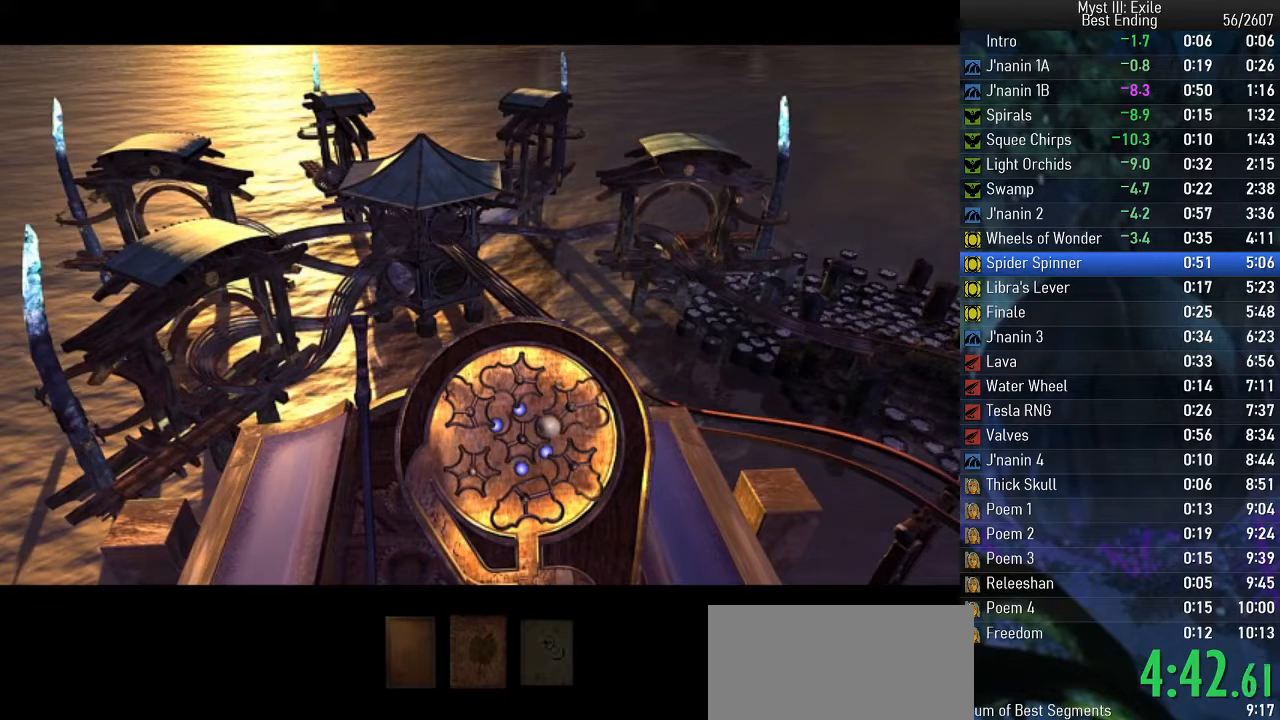
{"keys": ["space"], "events": []}
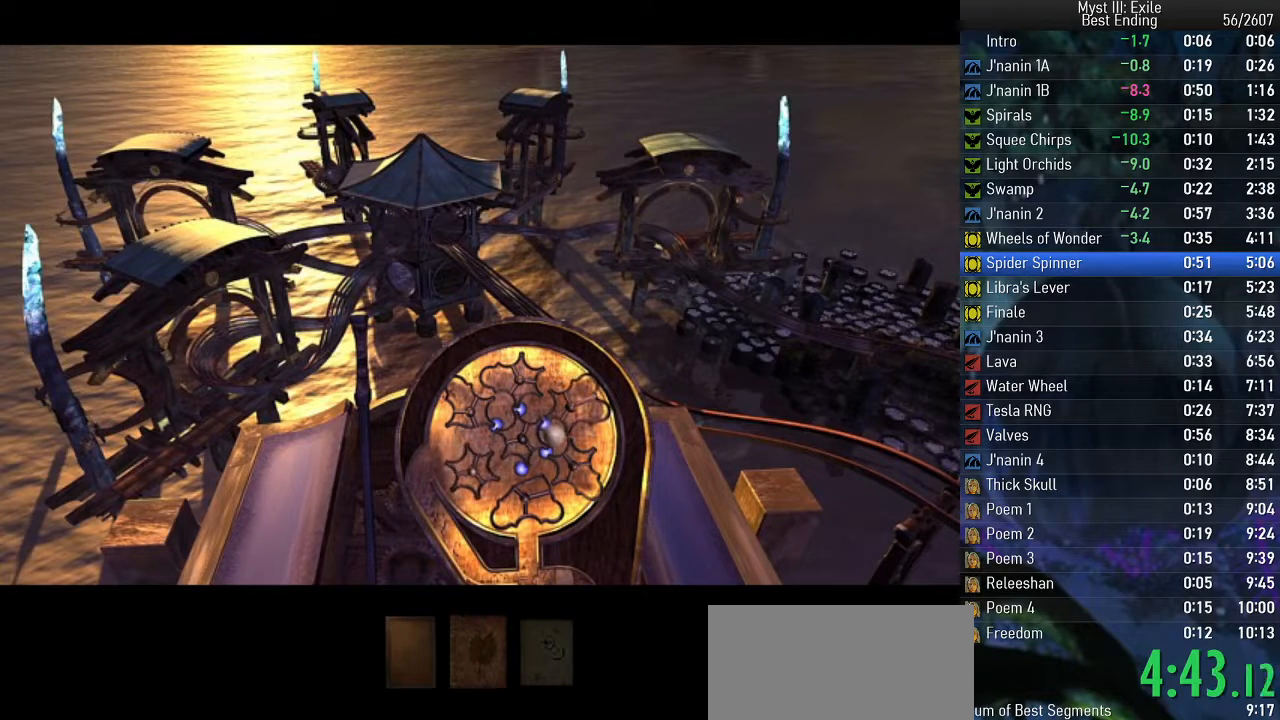
{"keys": ["space"], "events": []}
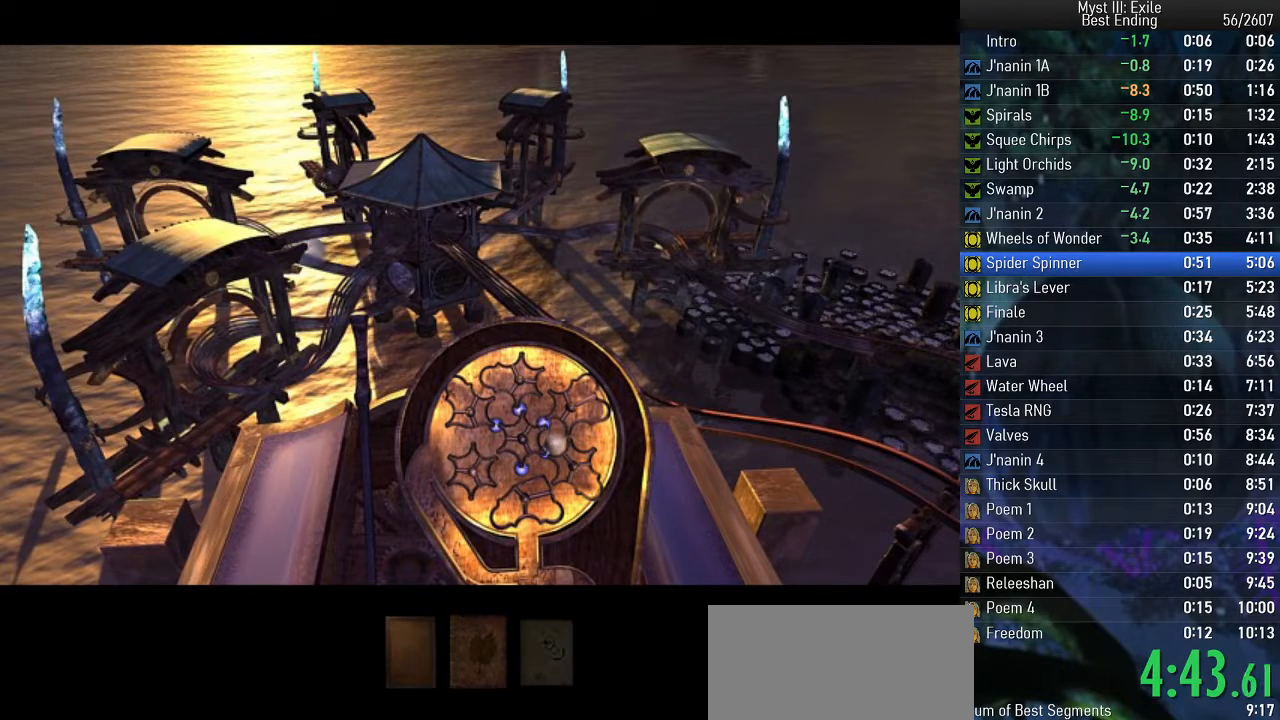
{"keys": ["space"], "events": []}
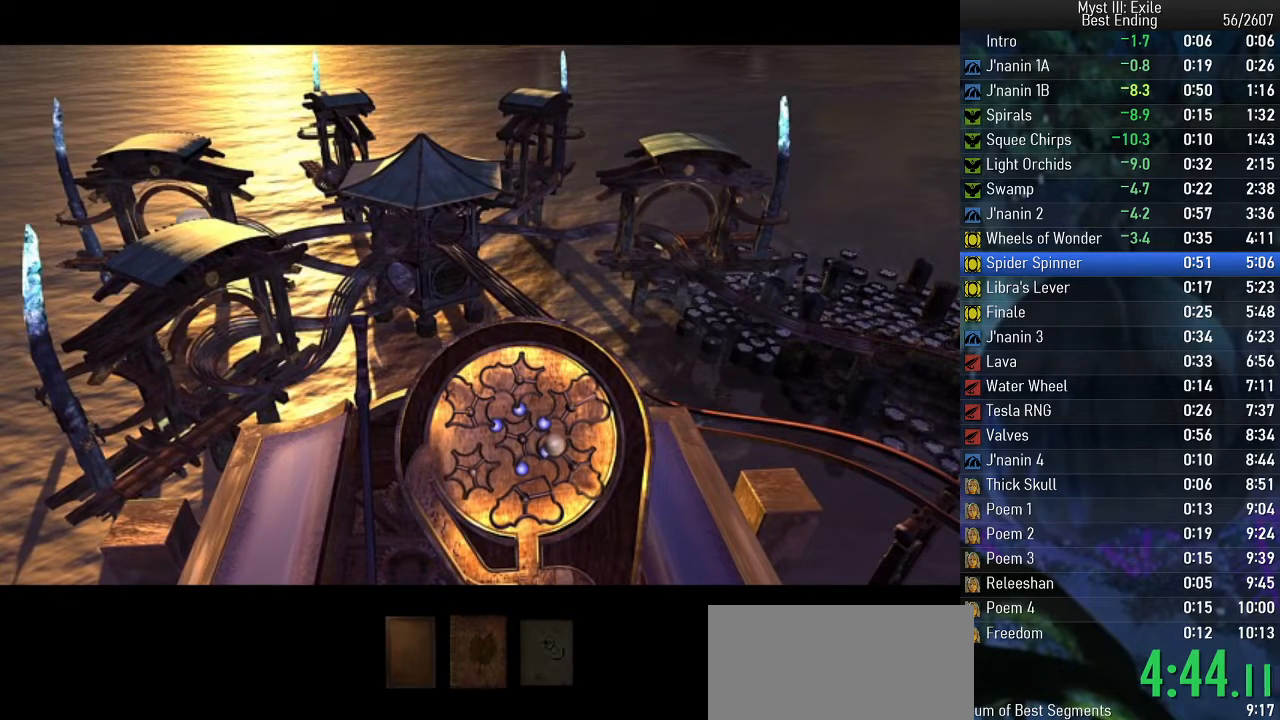
{"keys": ["space"], "events": []}
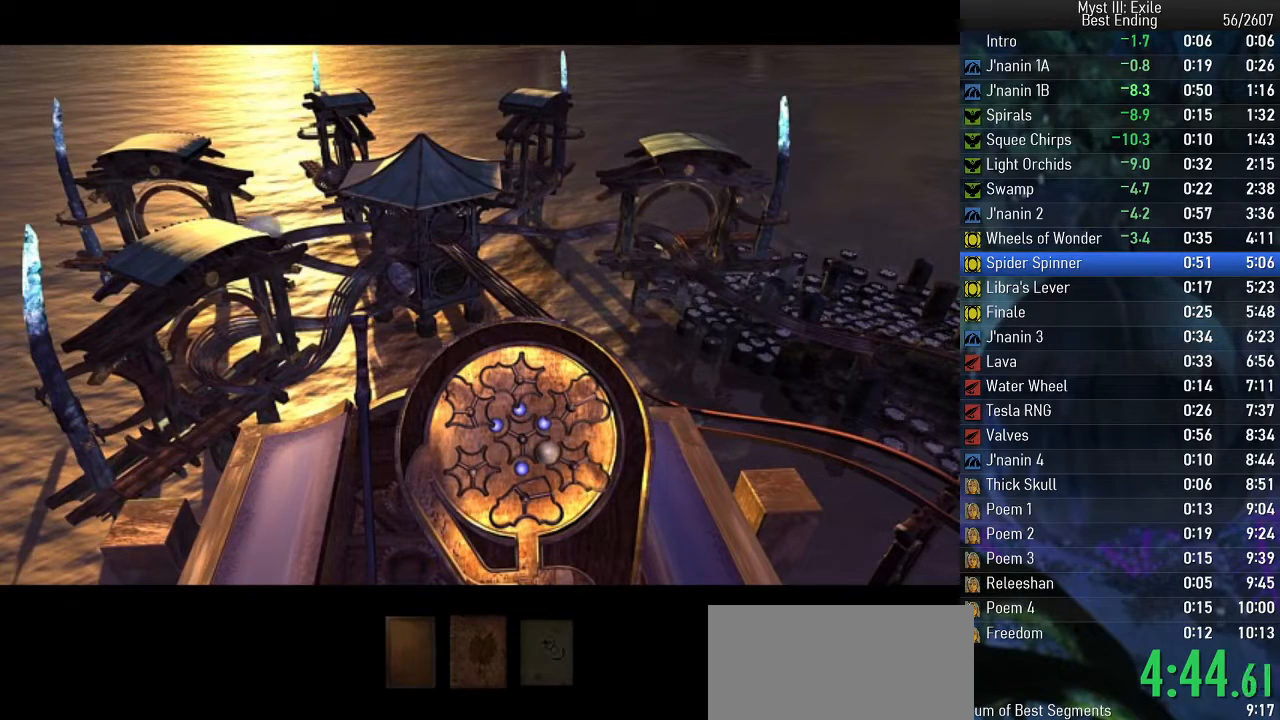
{"keys": ["space"], "events": []}
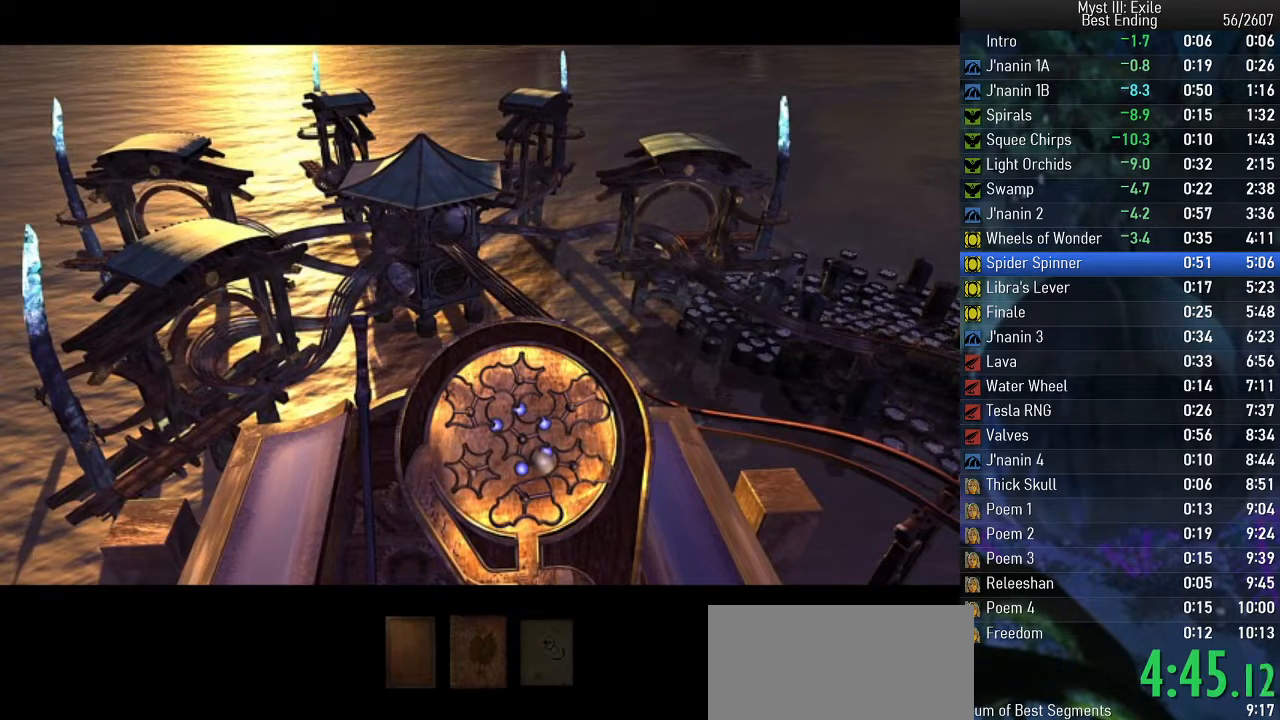
{"keys": ["space"], "events": []}
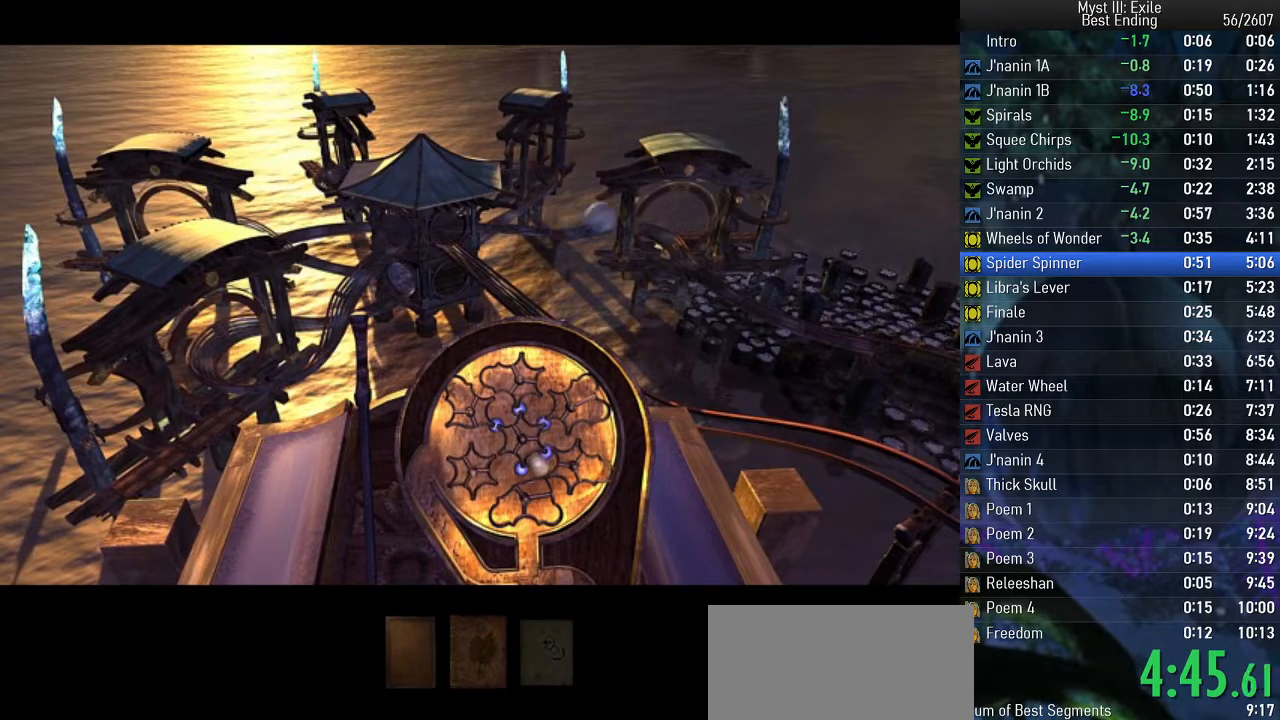
{"keys": ["space"], "events": []}
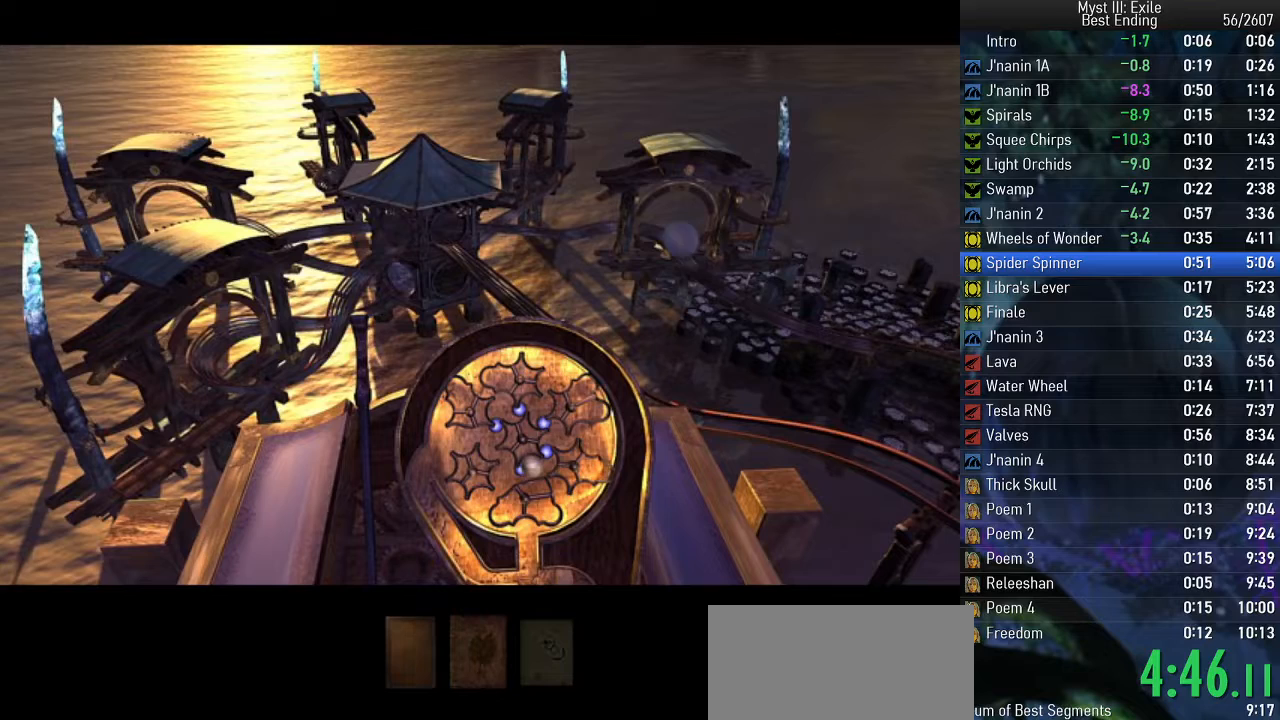
{"keys": ["space"], "events": []}
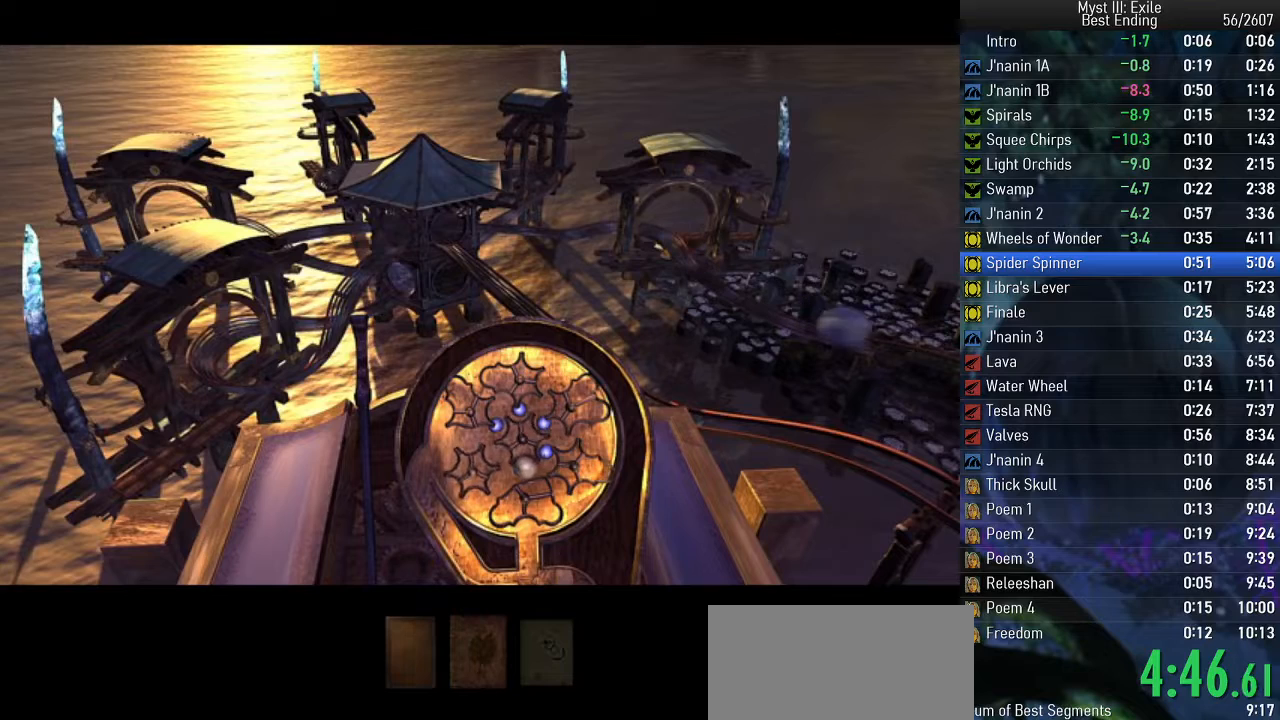
{"keys": ["space"], "events": []}
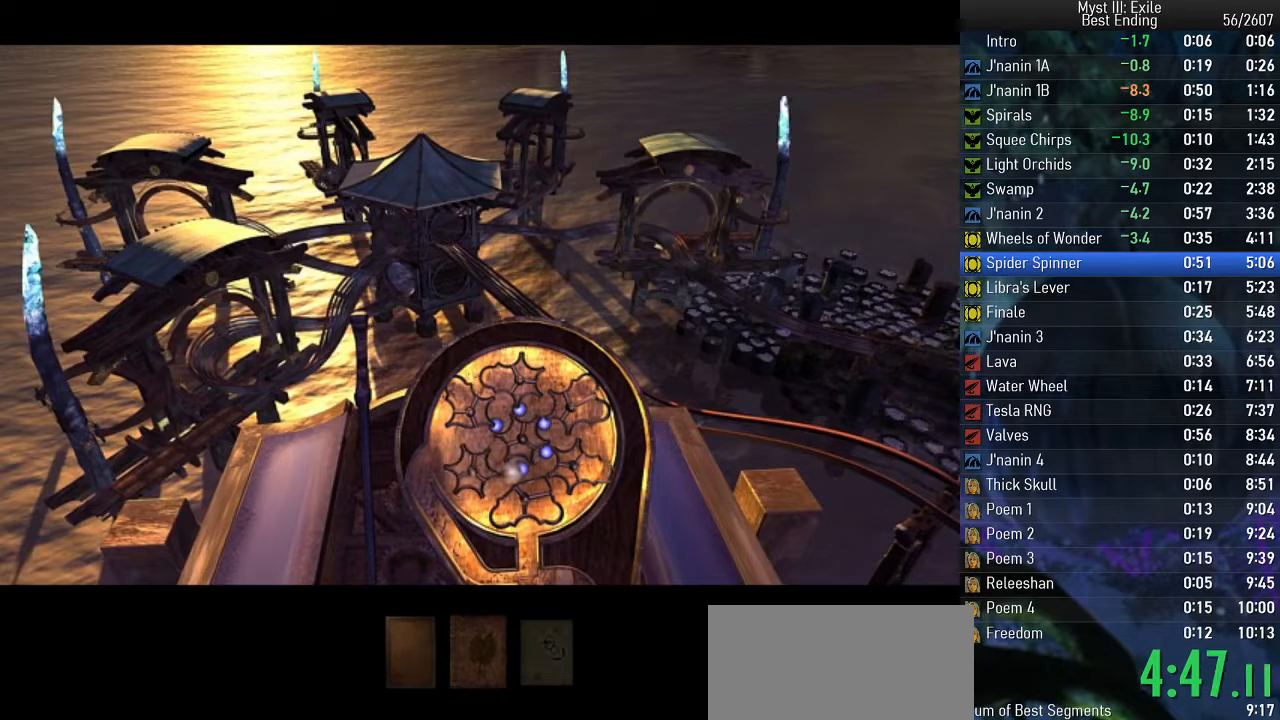
{"keys": ["space"], "events": []}
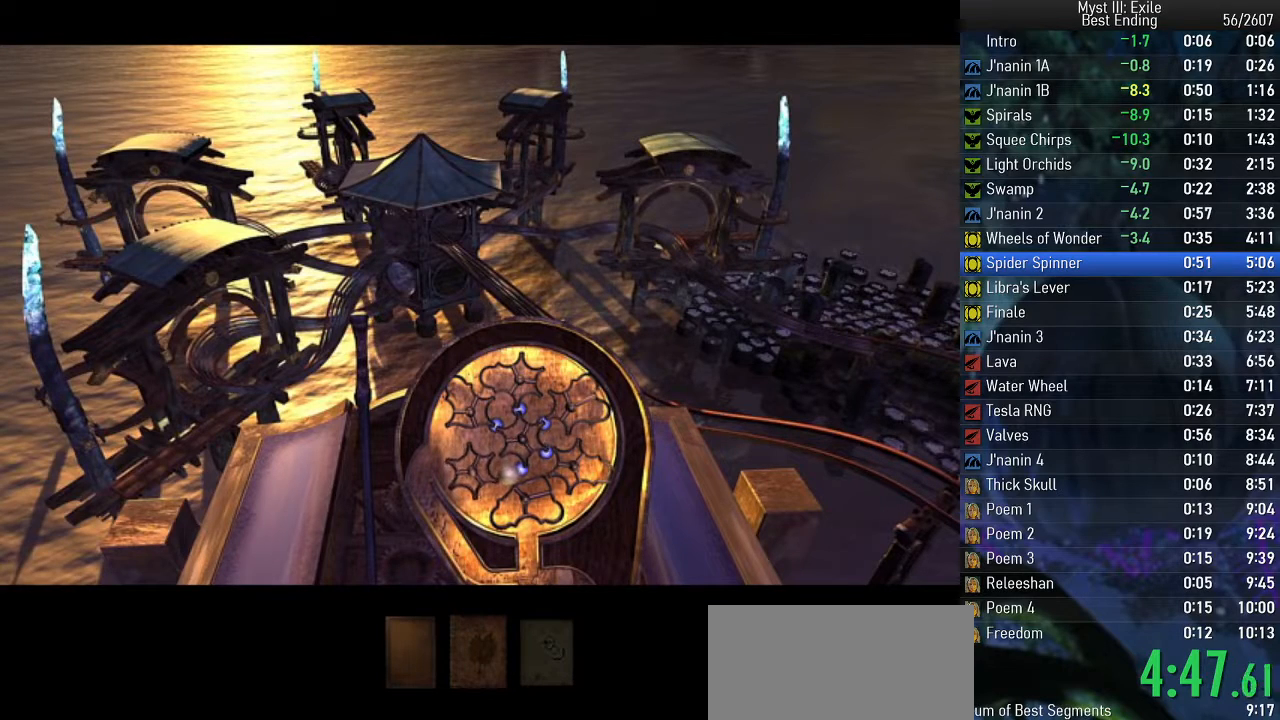
{"keys": ["space"], "events": []}
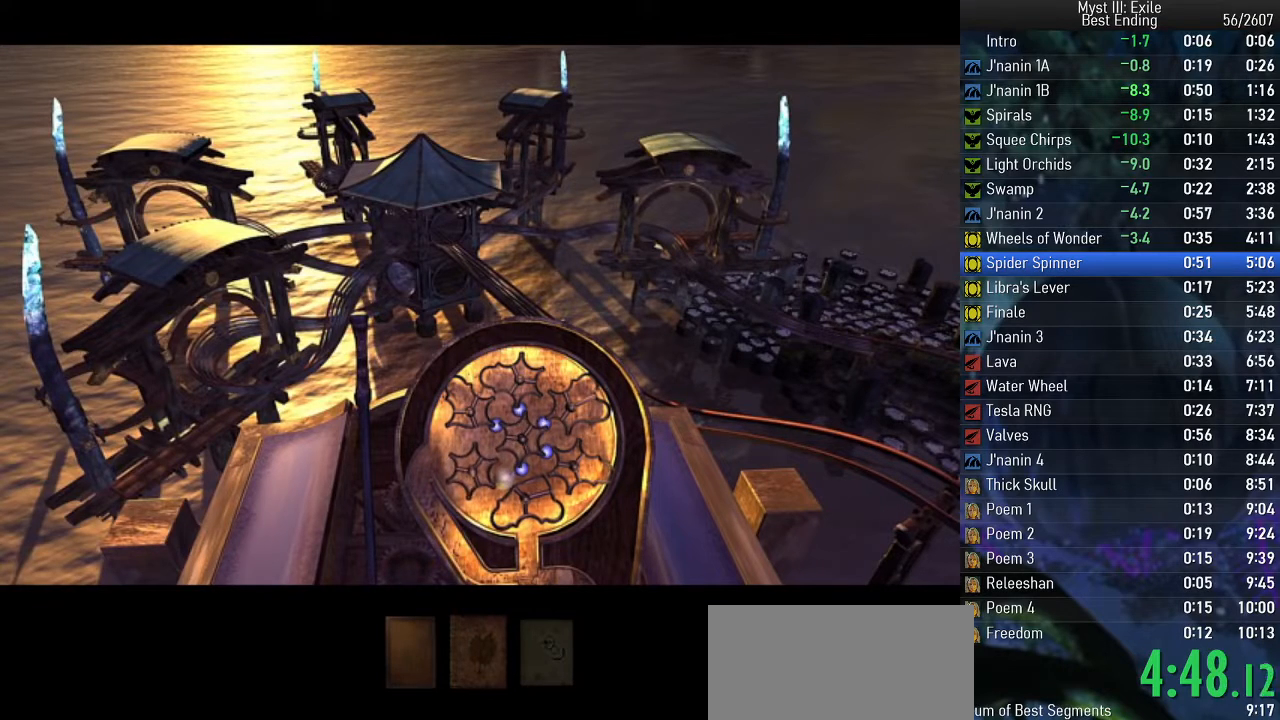
{"keys": ["space"], "events": []}
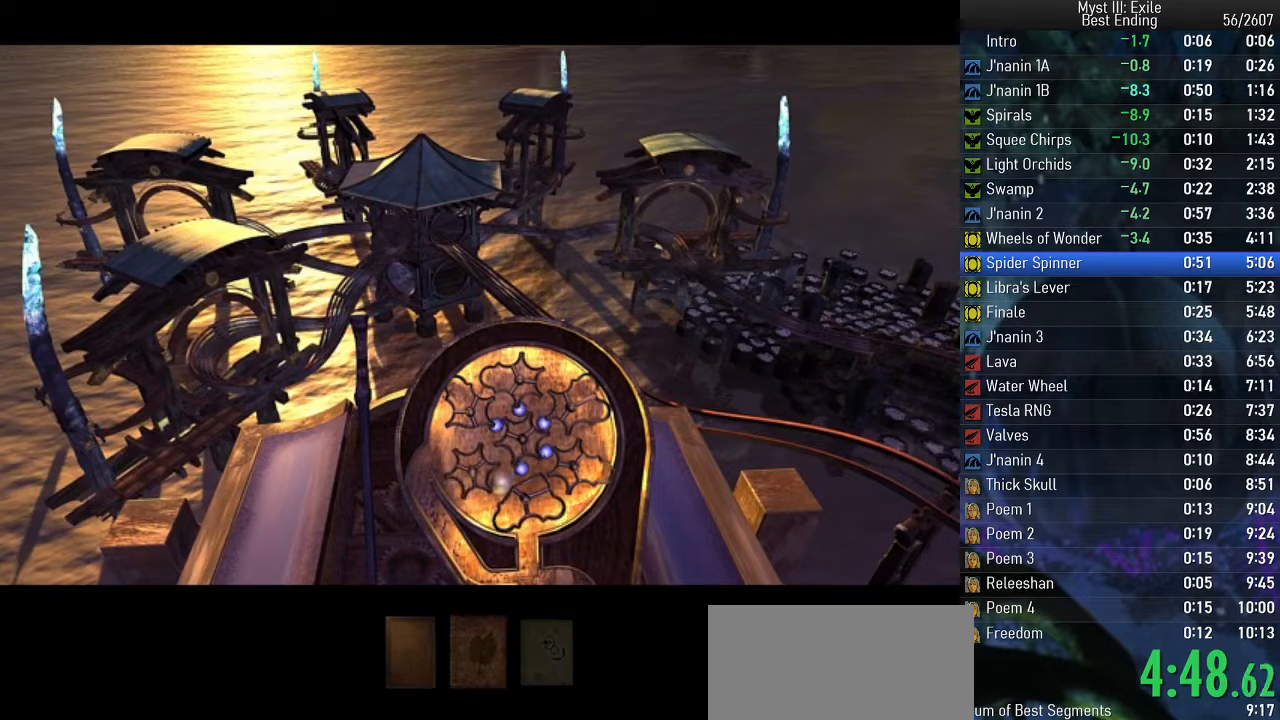
{"keys": ["space"], "events": []}
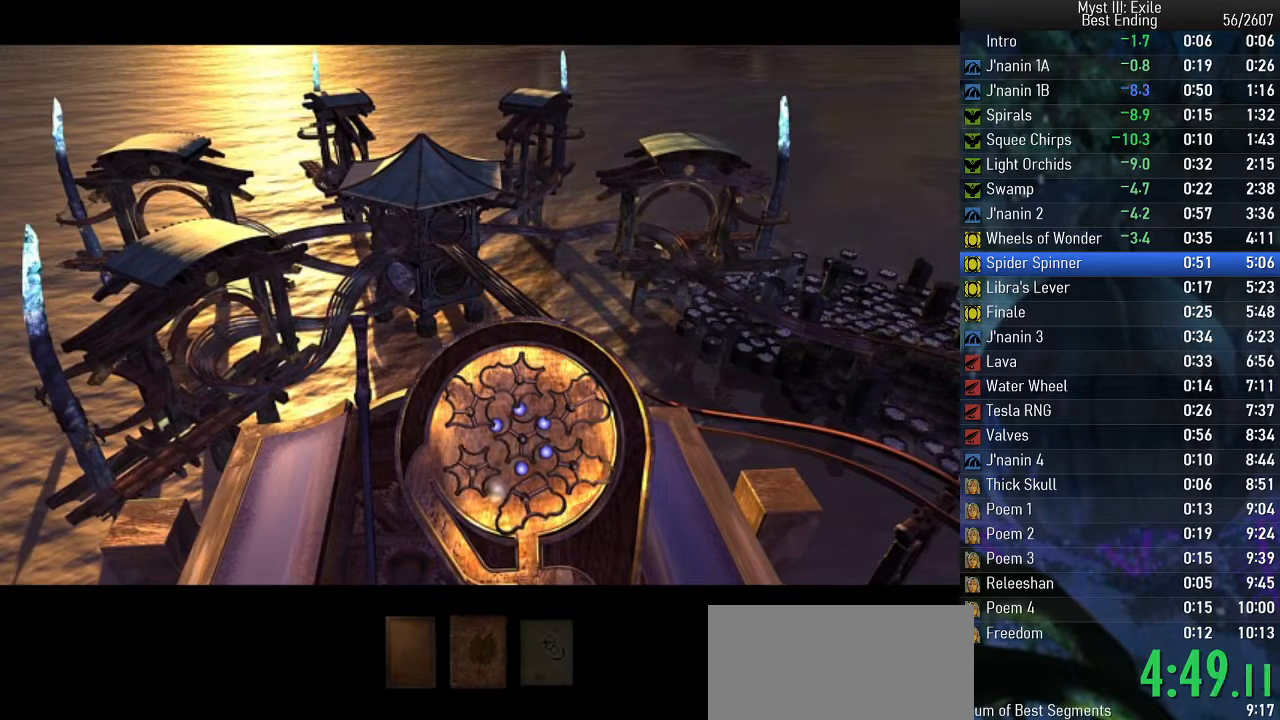
{"keys": ["space"], "events": []}
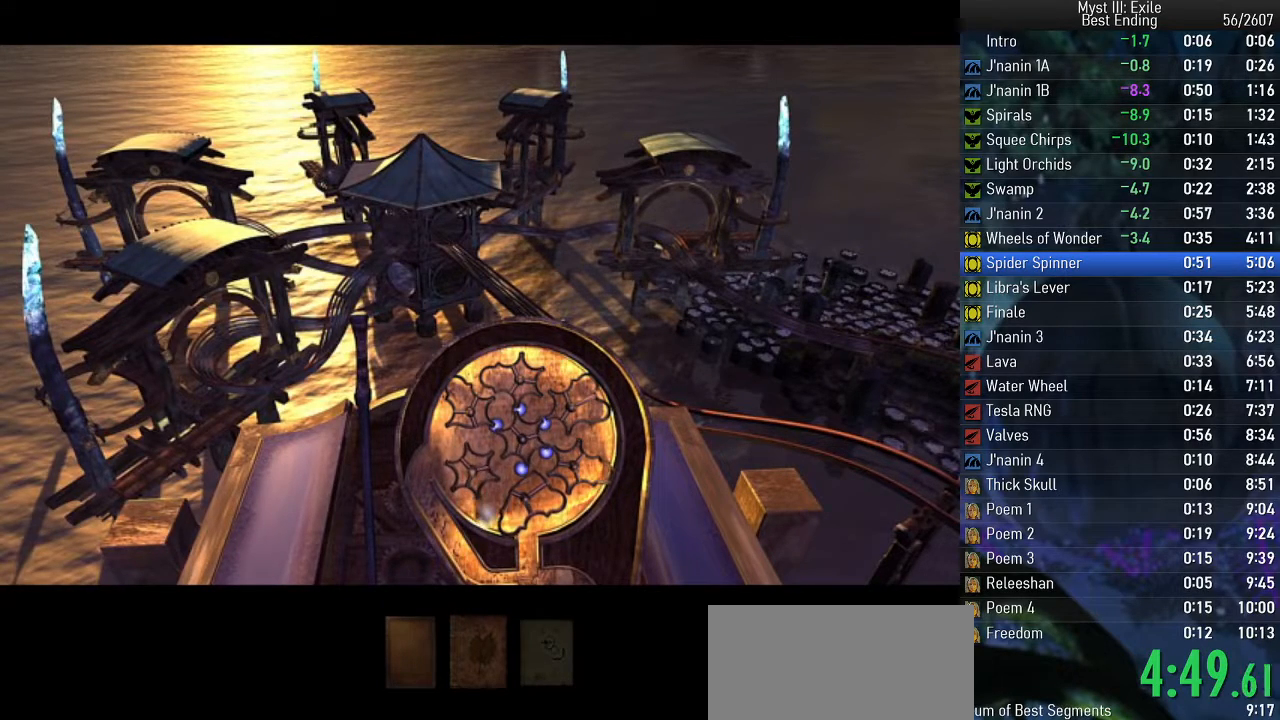
{"keys": ["space"], "events": []}
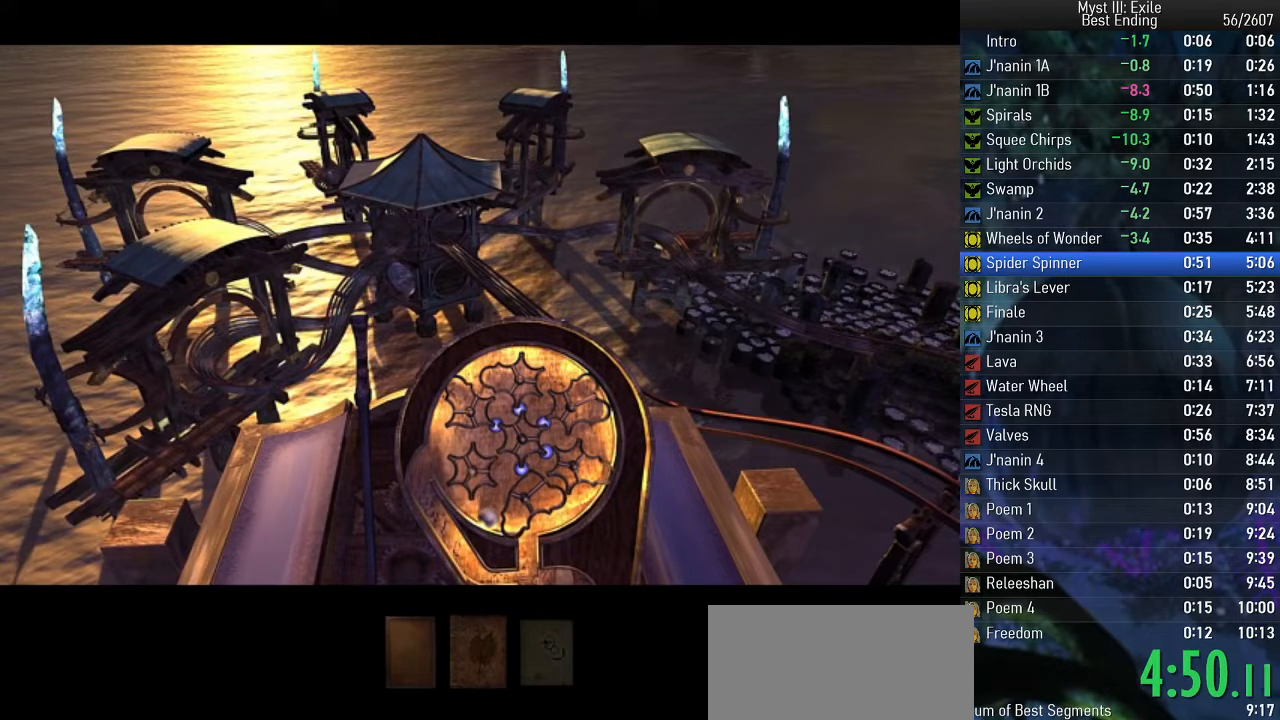
{"keys": ["space"], "events": []}
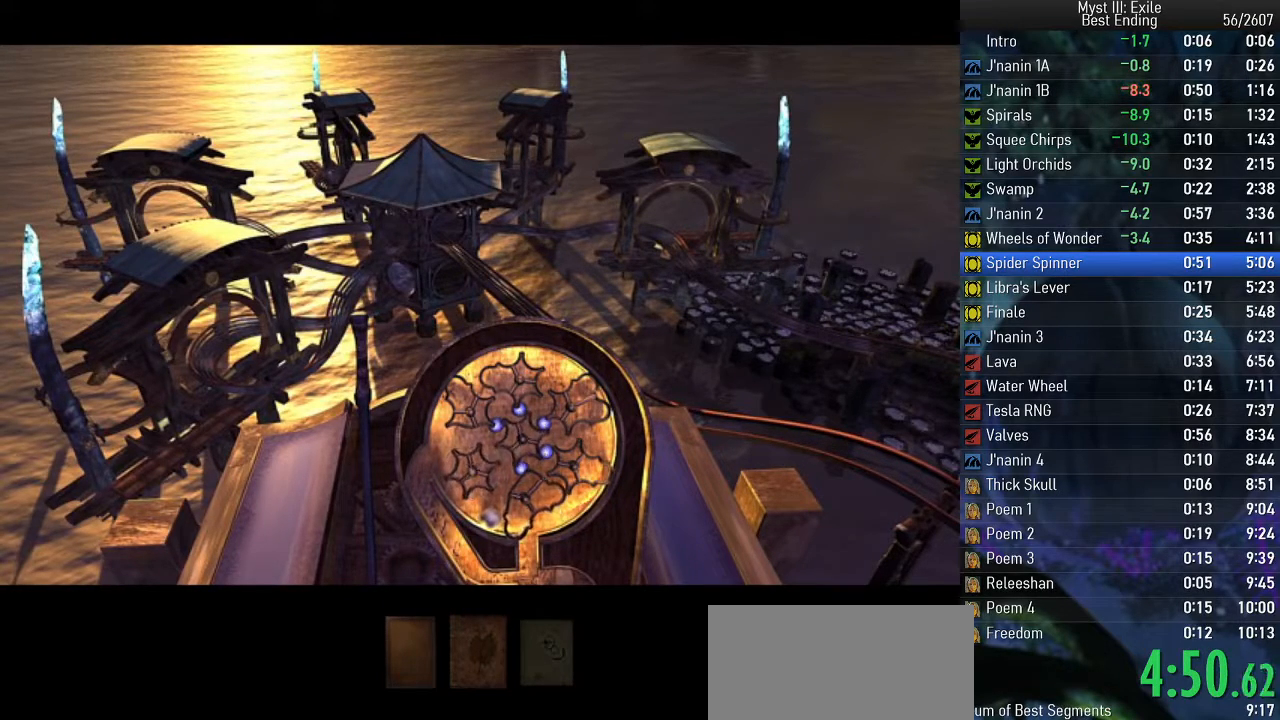
{"keys": ["space"], "events": []}
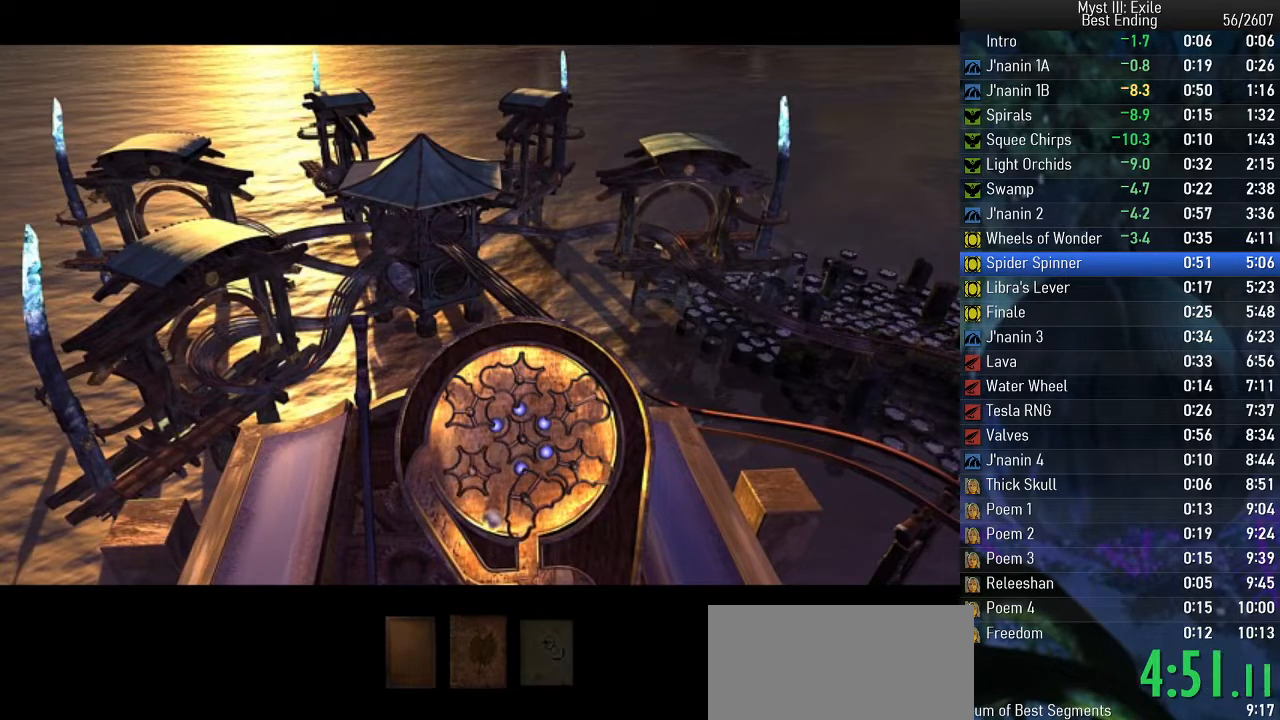
{"keys": ["space"], "events": []}
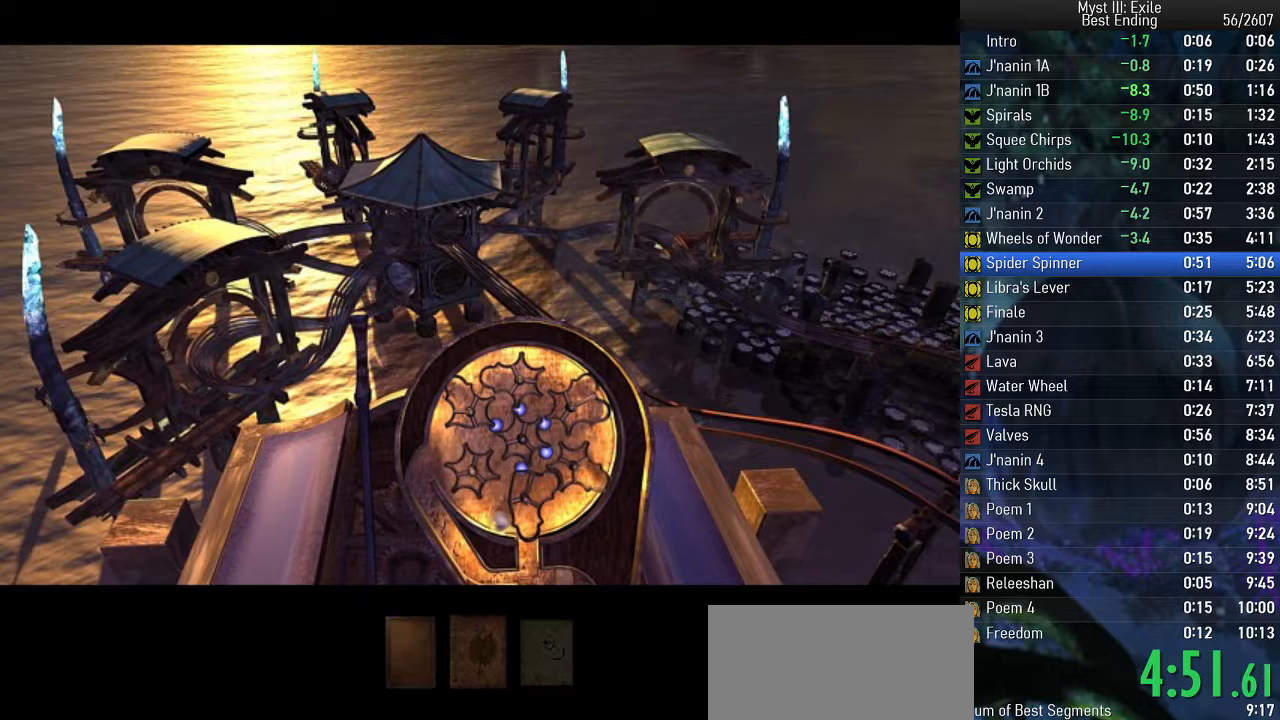
{"keys": ["space"], "events": []}
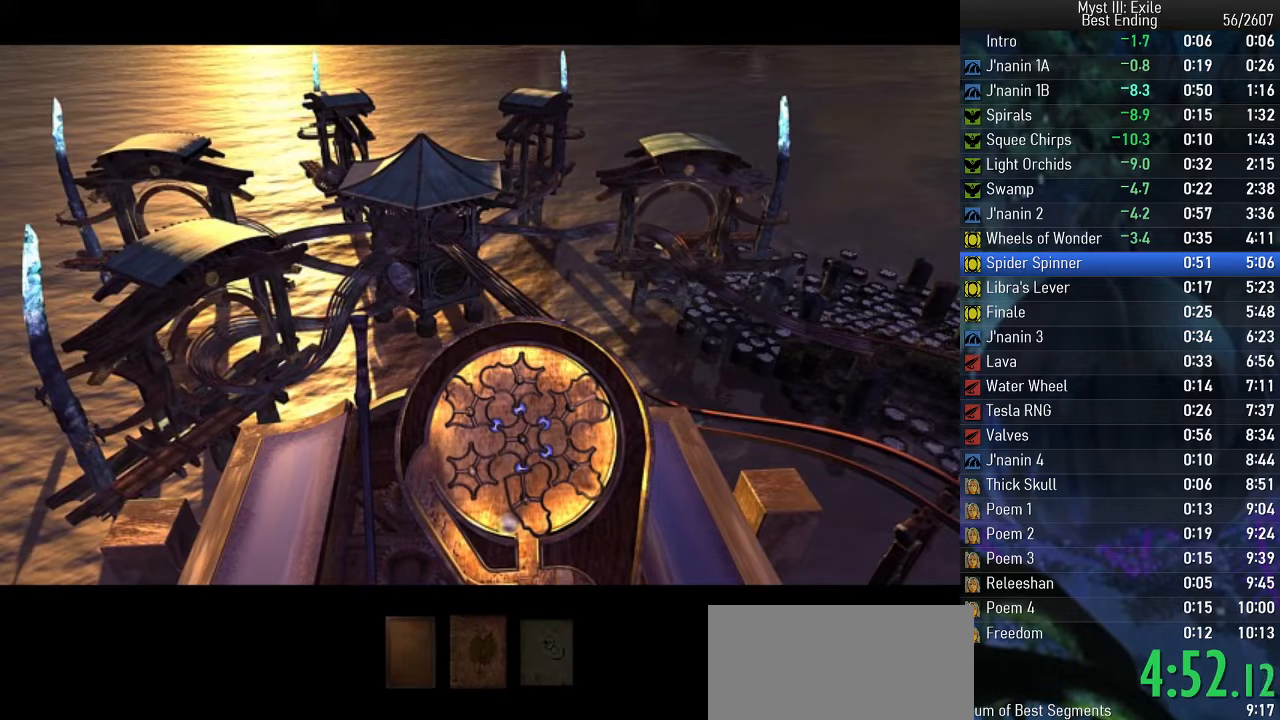
{"keys": ["space"], "events": []}
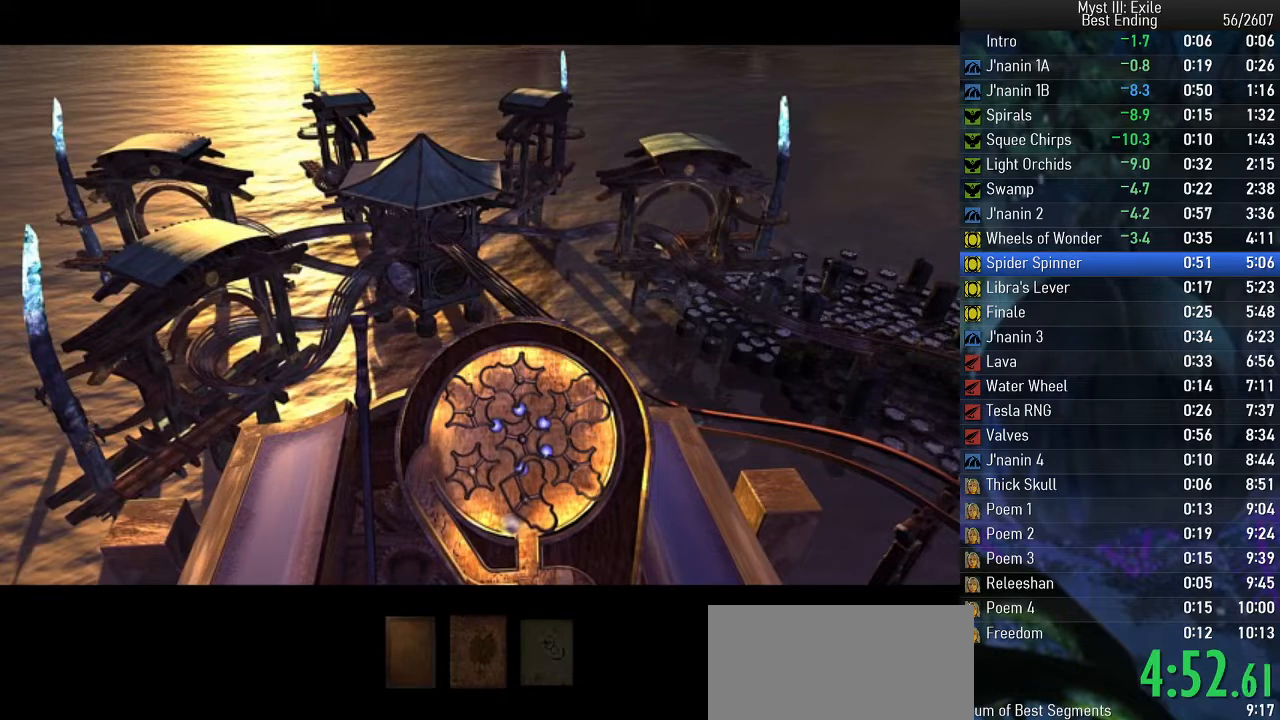
{"keys": ["space"], "events": []}
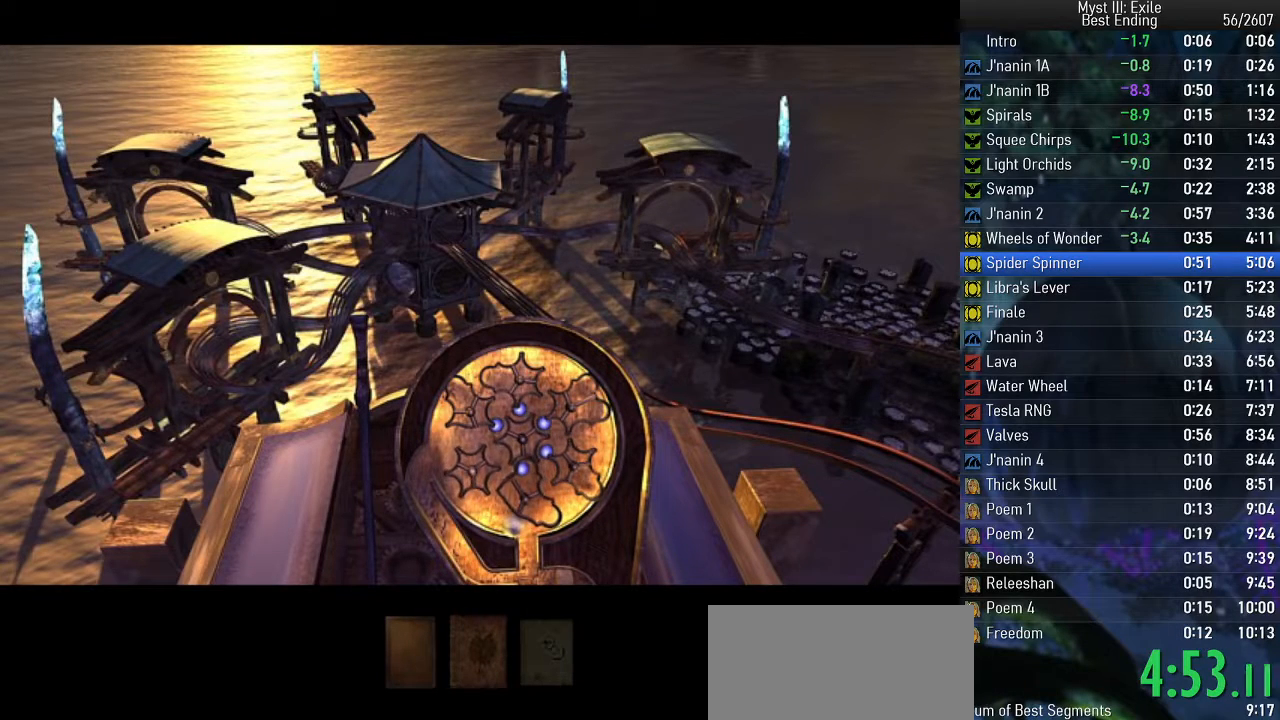
{"keys": ["space"], "events": []}
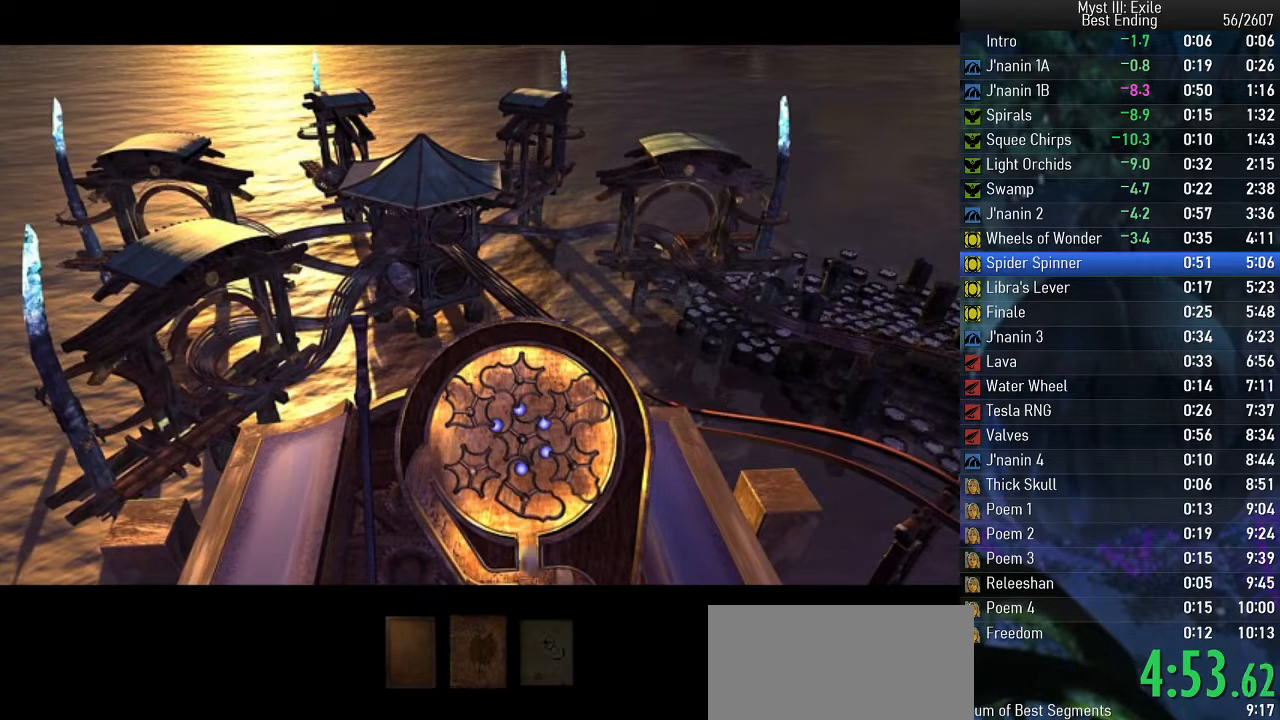
{"keys": ["space"], "events": []}